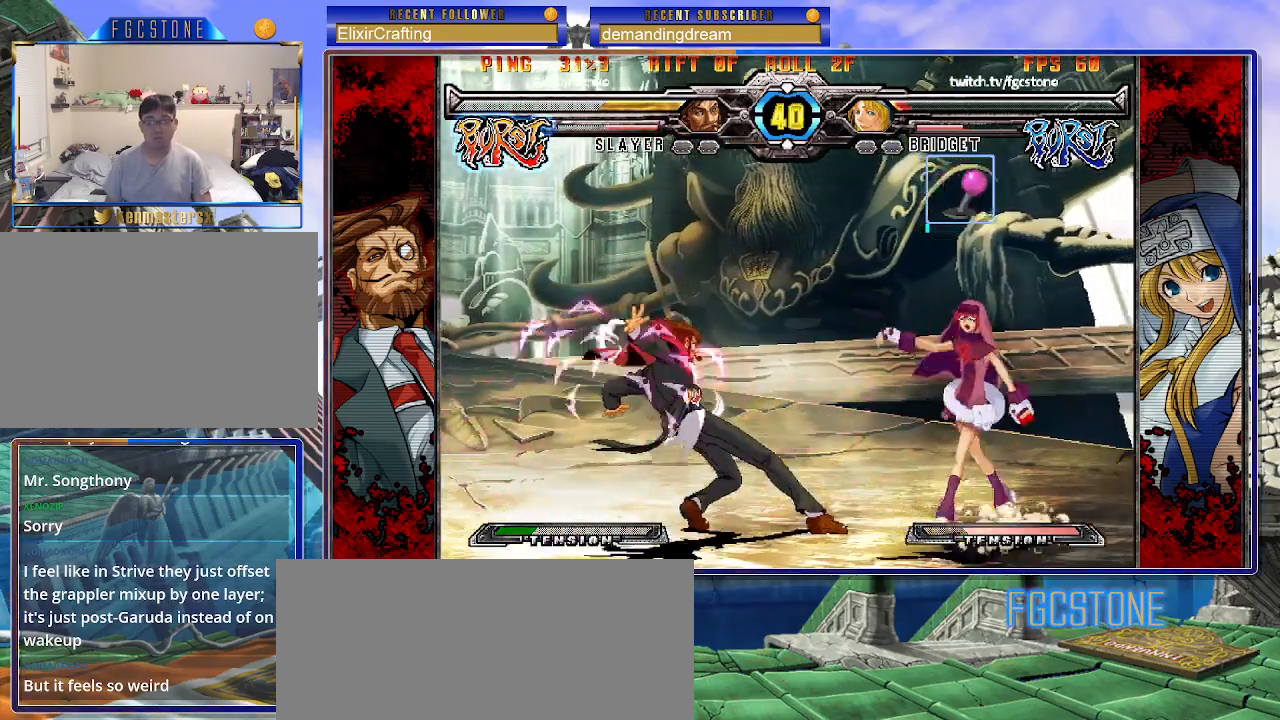
Gameplay with a controller (arcade stick); each line is a JSON object with the inputs held at the frame after it. "events" lists button and stick changes between this image and that frame as [ms after this image, input, new state], when the widget could be followed in between. Not read: L3 R3.
{"buttons": ["K", "S"], "left_stick": "down-right", "events": [[67, "left_stick", "down-right"], [467, "K", "down"], [500, "S", "down"]]}
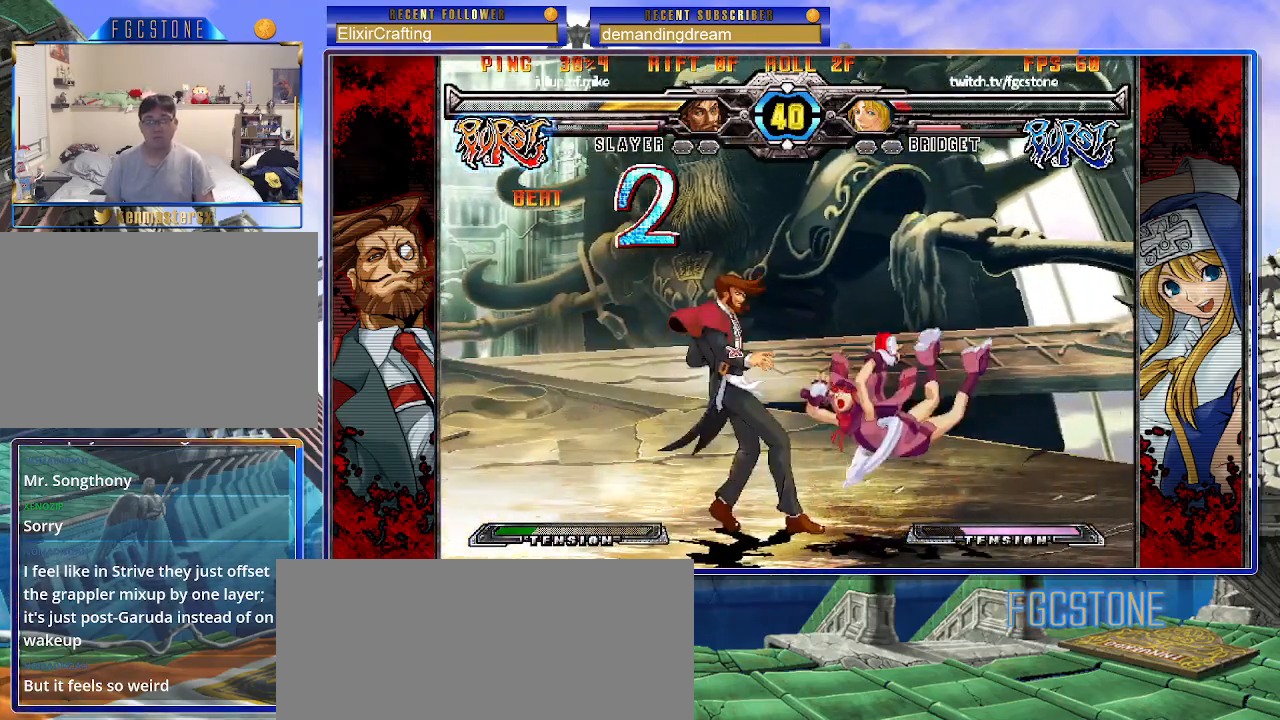
{"buttons": [], "left_stick": "right", "events": [[17, "left_stick", "right"], [33, "K", "up"], [83, "S", "up"], [117, "K", "down"], [167, "S", "down"], [200, "K", "up"], [250, "K", "down"], [250, "S", "up"], [317, "S", "down"], [417, "K", "up"], [450, "S", "up"]]}
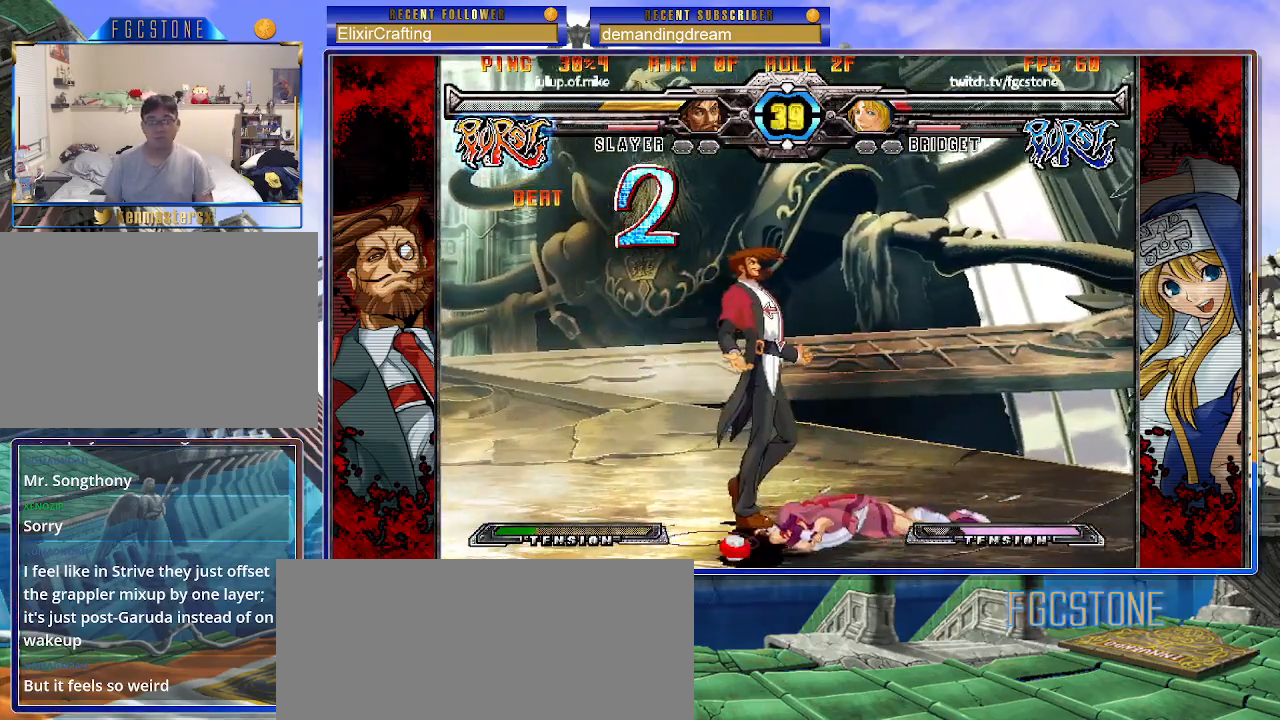
{"buttons": [], "left_stick": "center", "events": [[100, "left_stick", "center"], [150, "left_stick", "left"], [217, "left_stick", "down"], [367, "HS", "down"], [367, "left_stick", "left"], [433, "HS", "up"], [450, "left_stick", "center"]]}
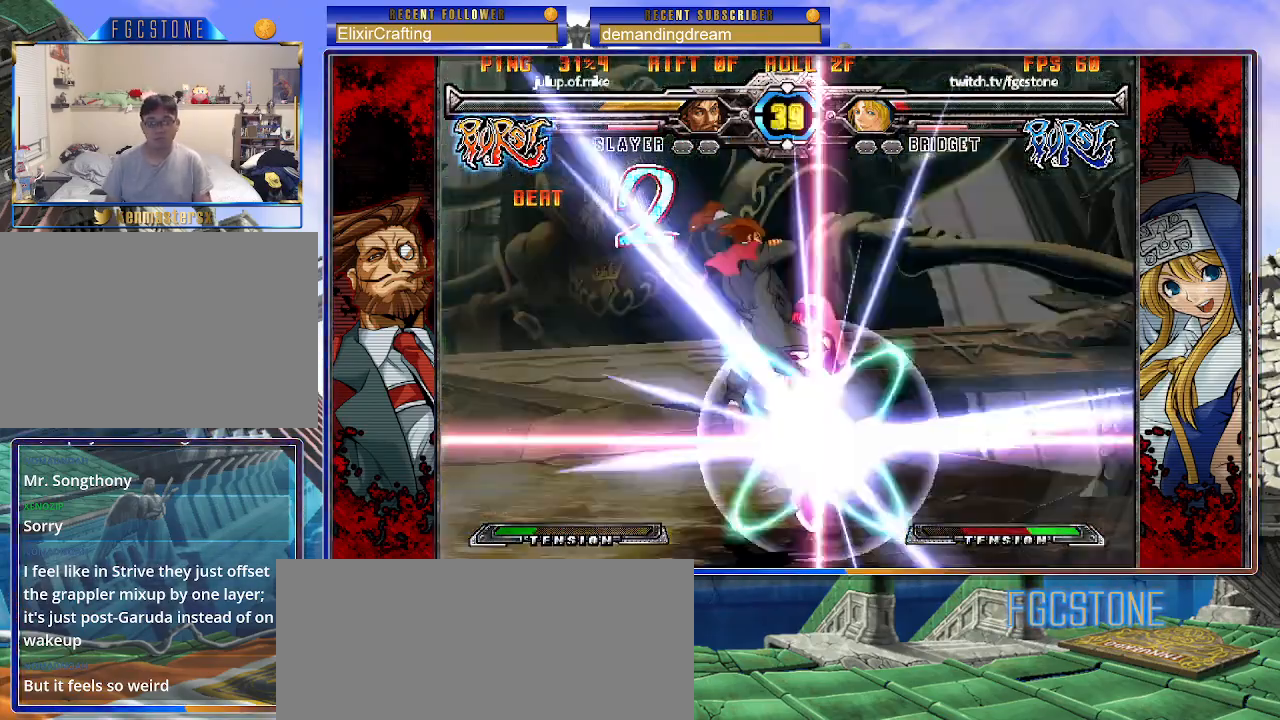
{"buttons": [], "left_stick": "right", "events": [[100, "left_stick", "right"]]}
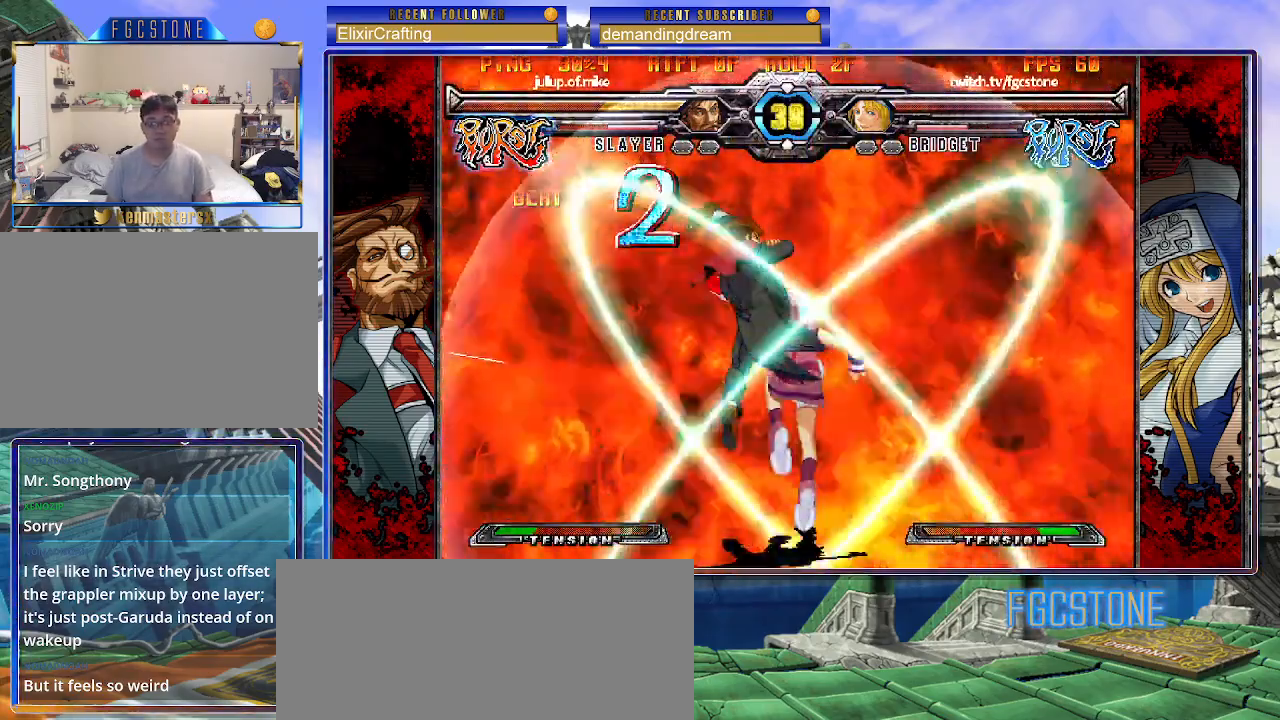
{"buttons": ["HS"], "left_stick": "right", "events": [[133, "HS", "down"], [217, "HS", "up"], [300, "HS", "down"], [383, "HS", "up"], [433, "HS", "down"]]}
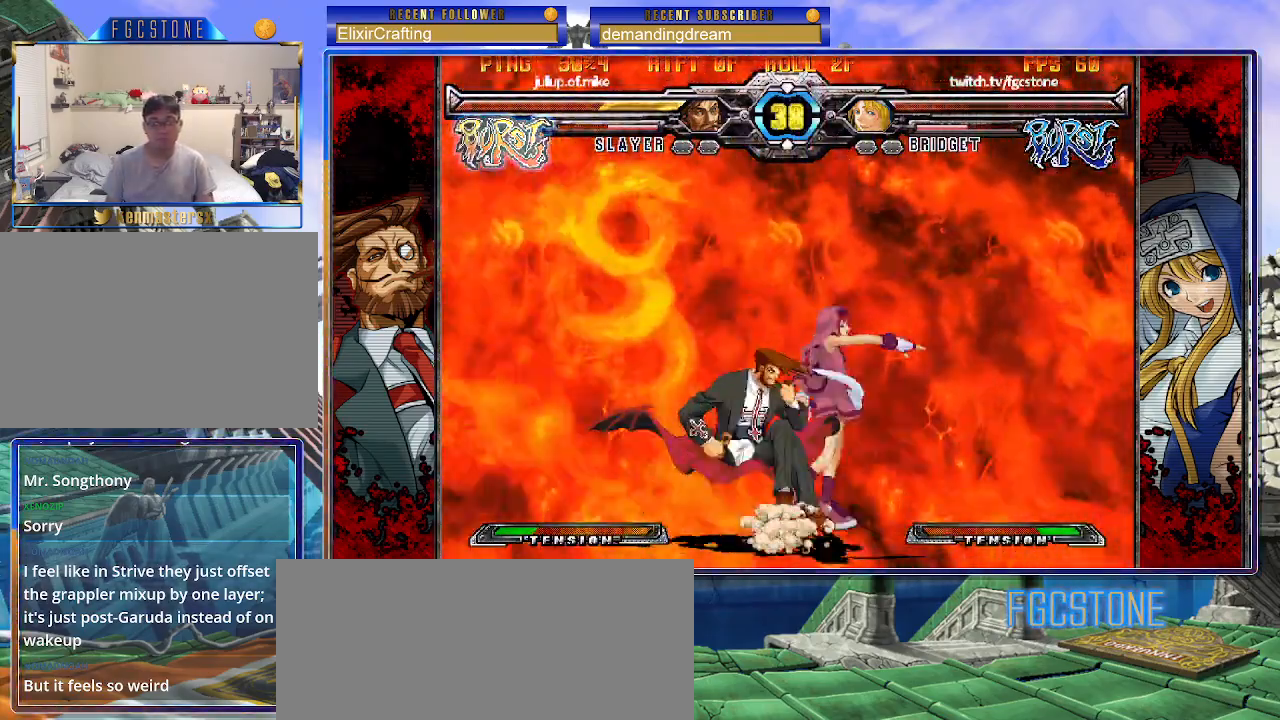
{"buttons": ["HS"], "left_stick": "down-right", "events": [[50, "HS", "up"], [67, "HS", "down"], [183, "HS", "up"], [217, "HS", "down"], [350, "HS", "up"], [383, "HS", "down"], [450, "left_stick", "down-right"]]}
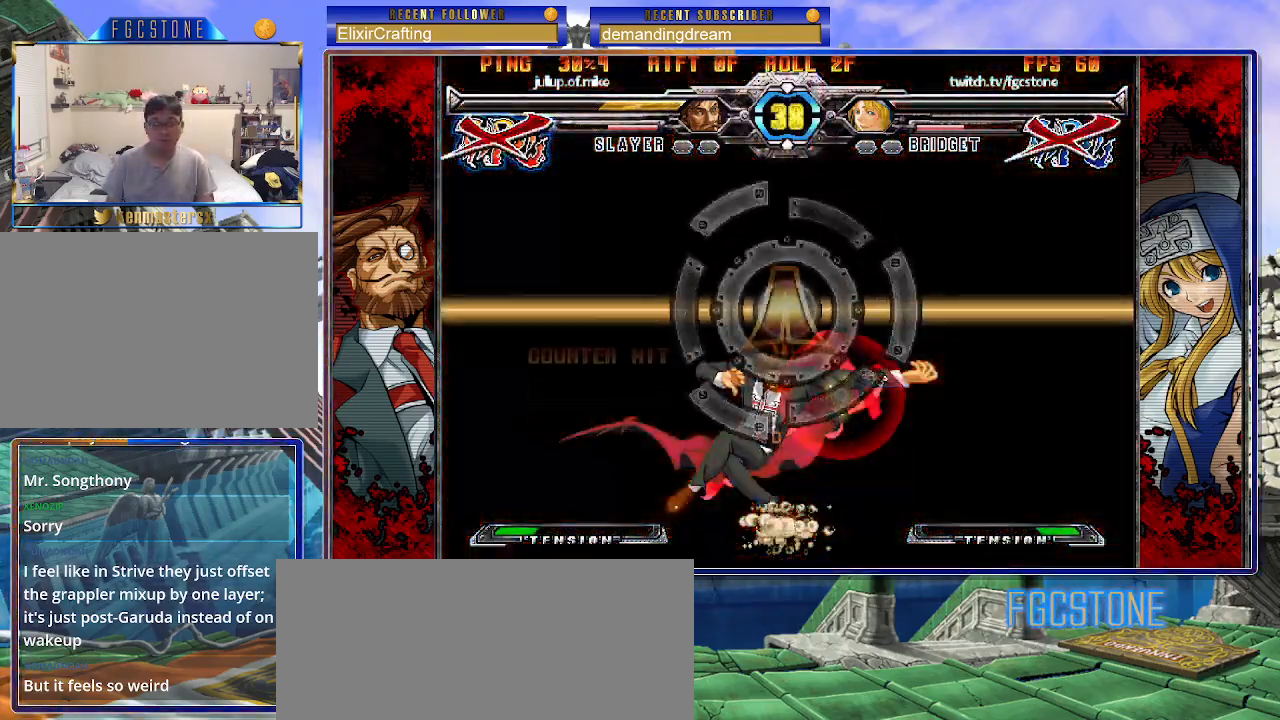
{"buttons": [], "left_stick": "center", "events": [[33, "HS", "up"], [333, "left_stick", "center"]]}
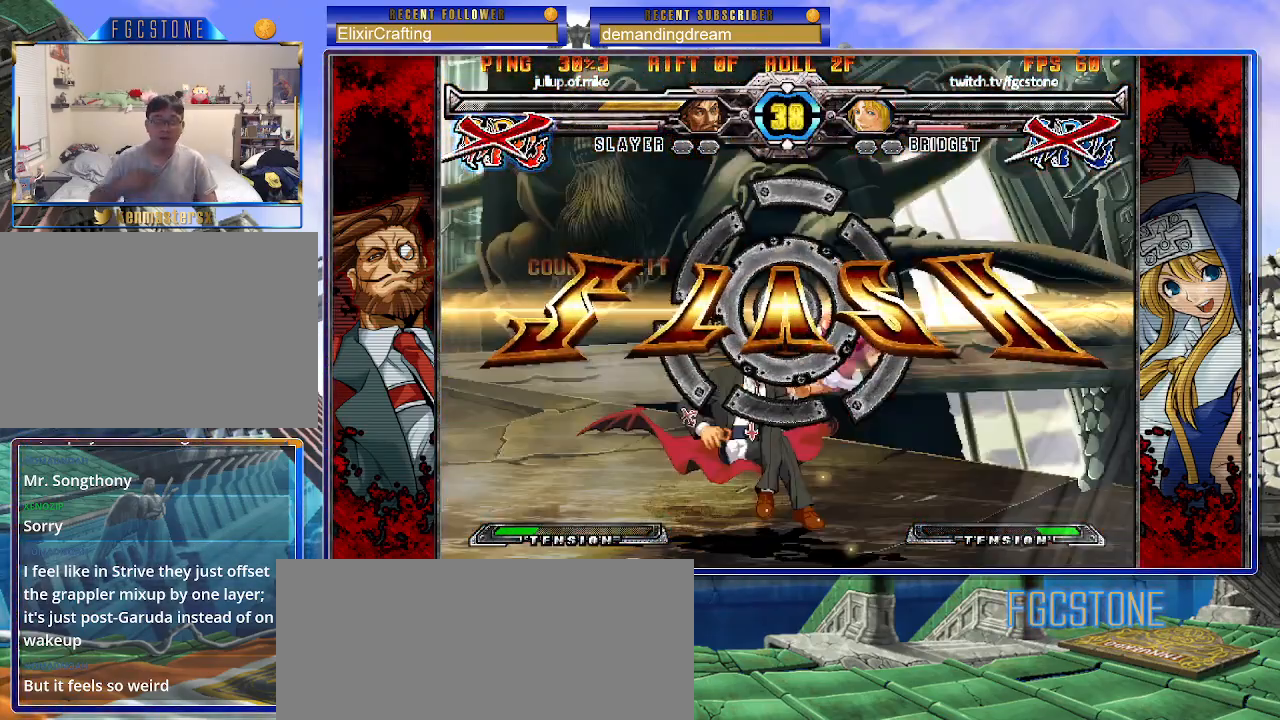
{"buttons": [], "left_stick": "center", "events": []}
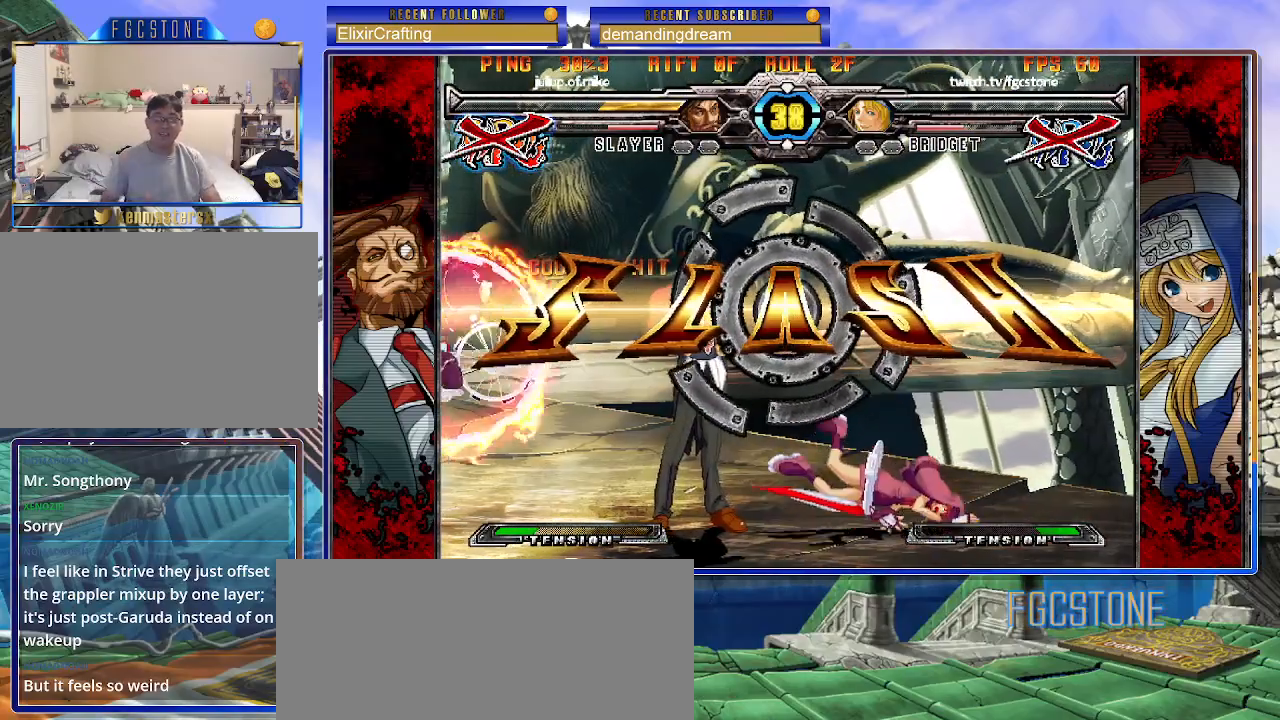
{"buttons": [], "left_stick": "center", "events": []}
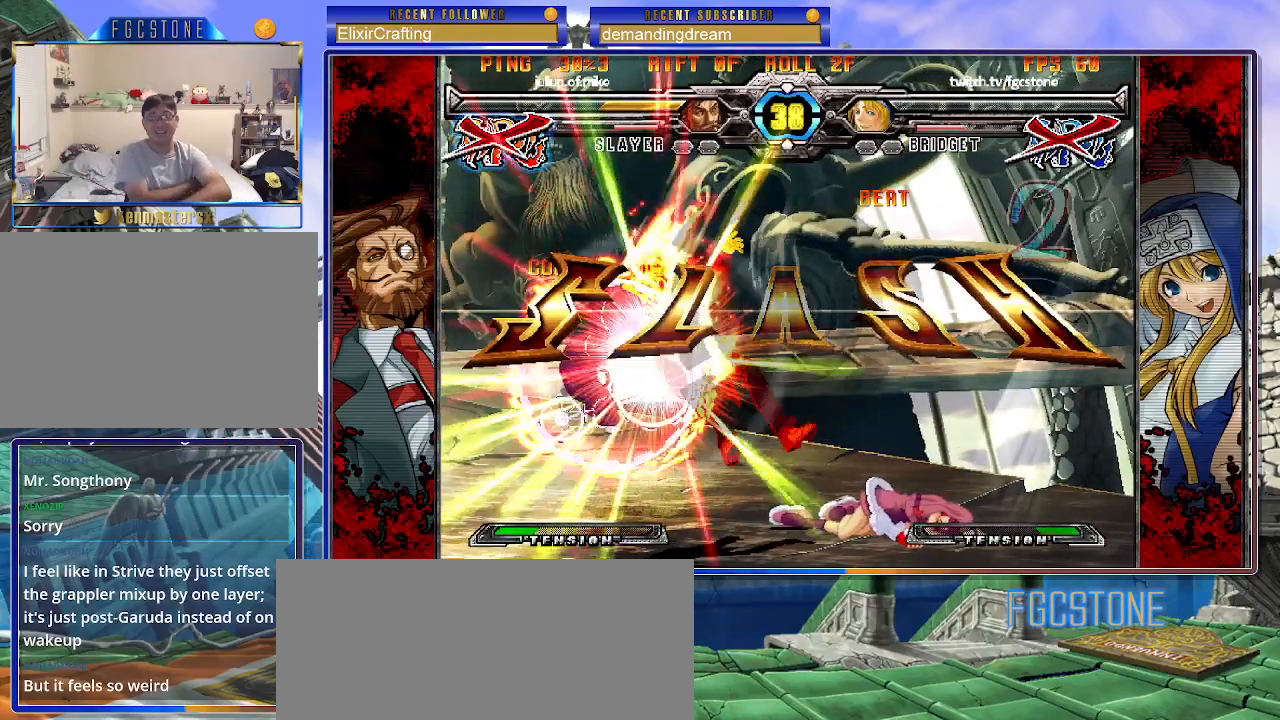
{"buttons": [], "left_stick": "center", "events": []}
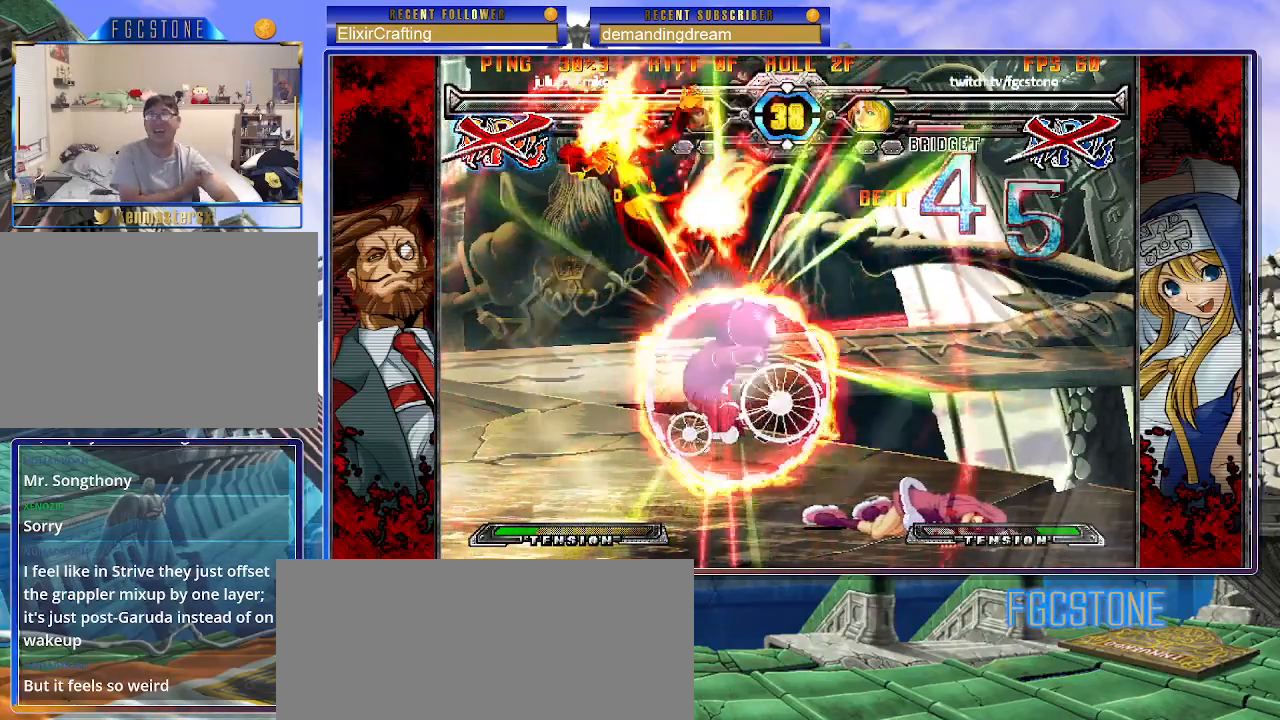
{"buttons": [], "left_stick": "center", "events": []}
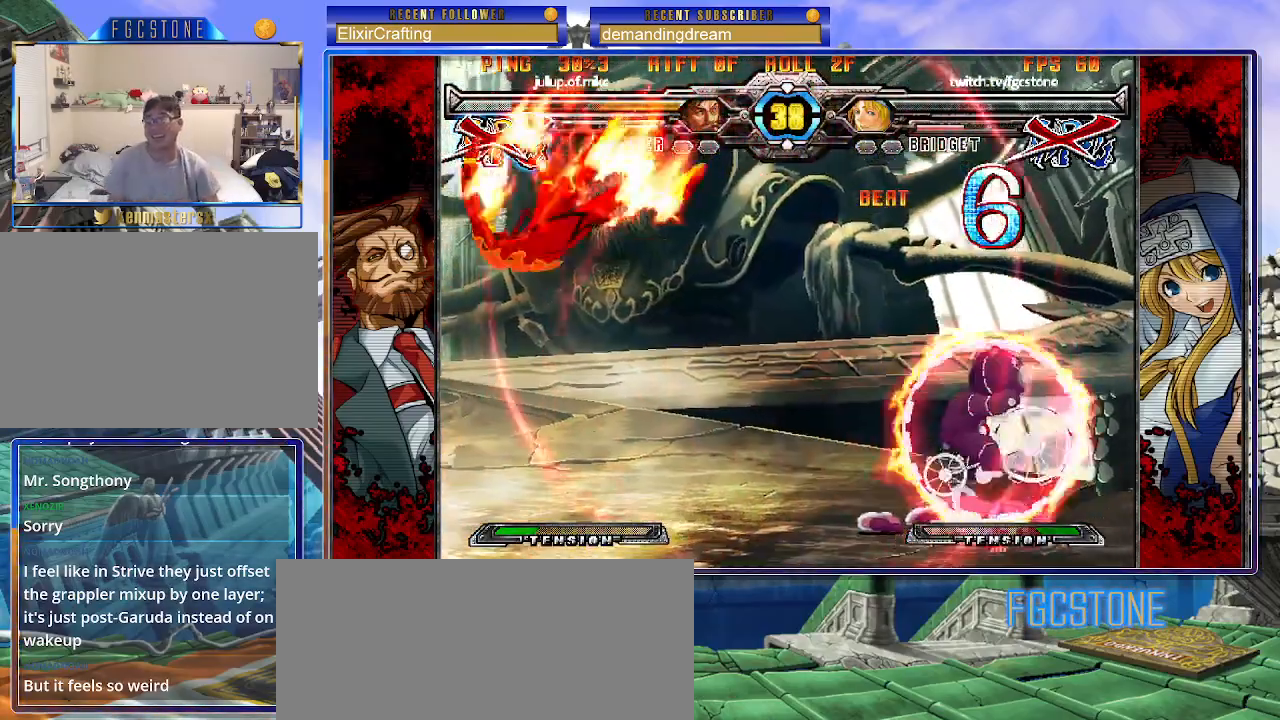
{"buttons": [], "left_stick": "center", "events": []}
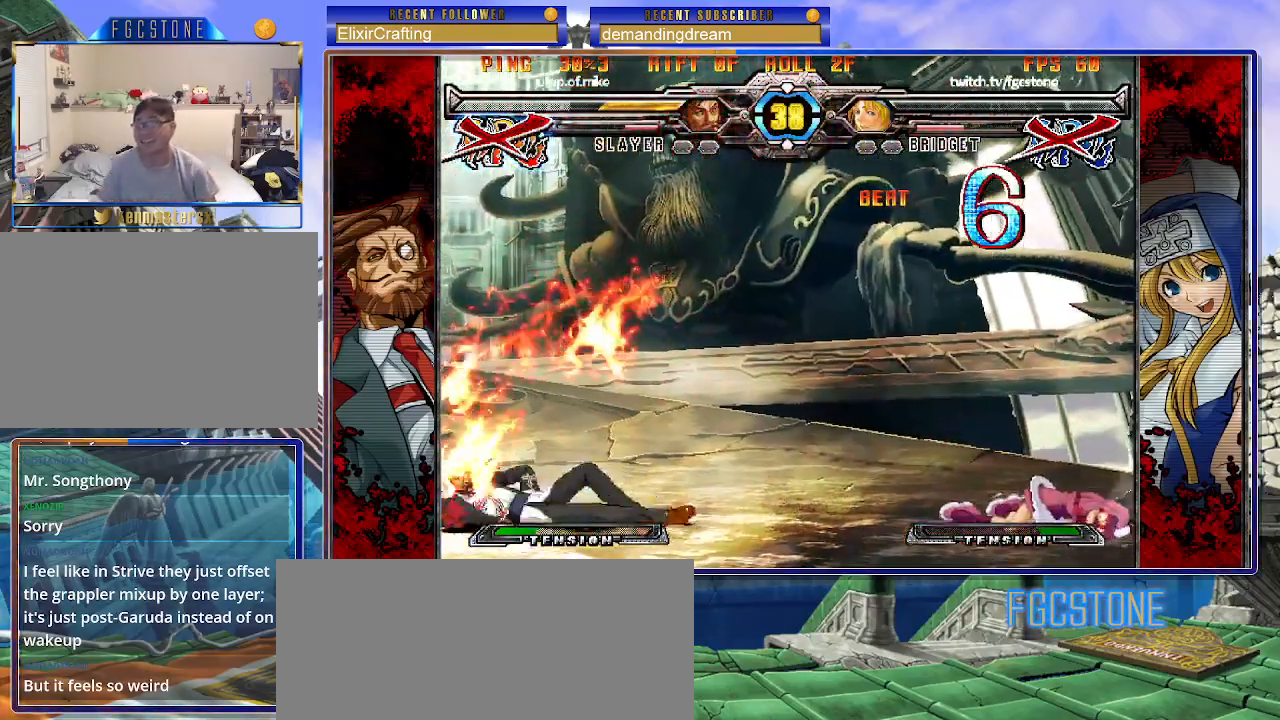
{"buttons": ["P"], "left_stick": "center", "events": [[450, "P", "down"]]}
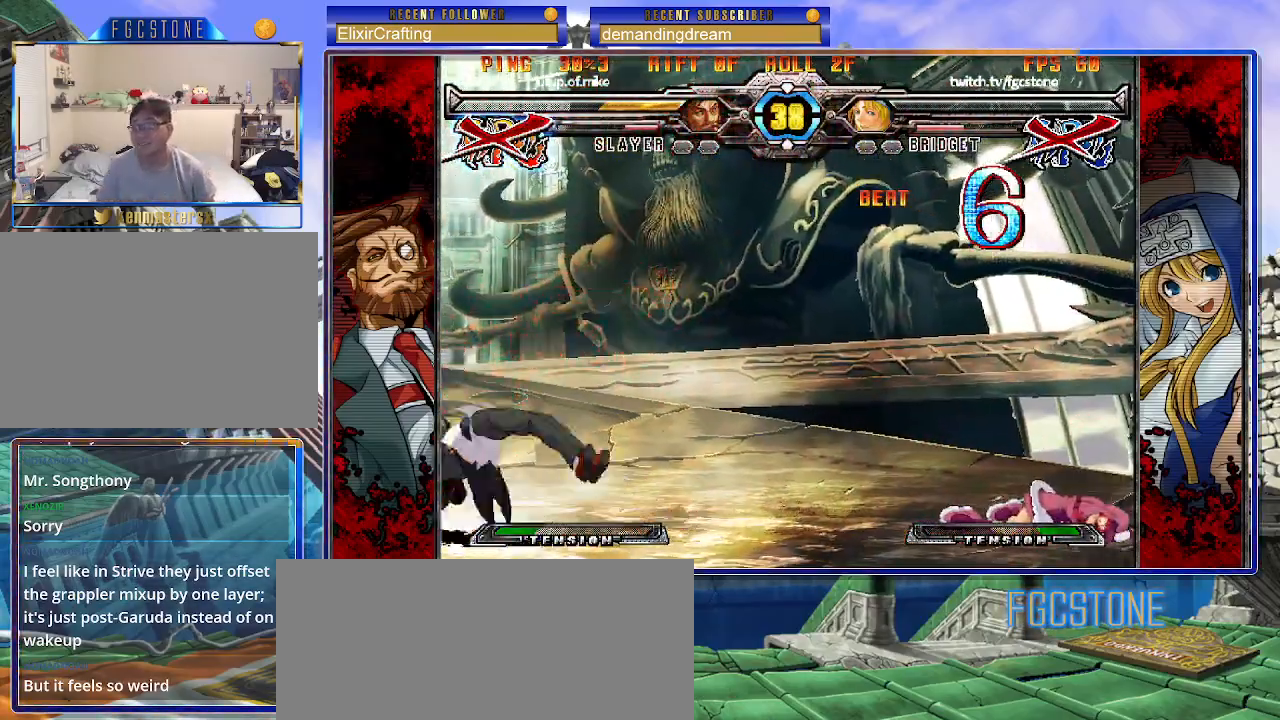
{"buttons": [], "left_stick": "center", "events": [[50, "P", "up"], [117, "P", "down"], [200, "P", "up"], [250, "P", "down"], [350, "P", "up"]]}
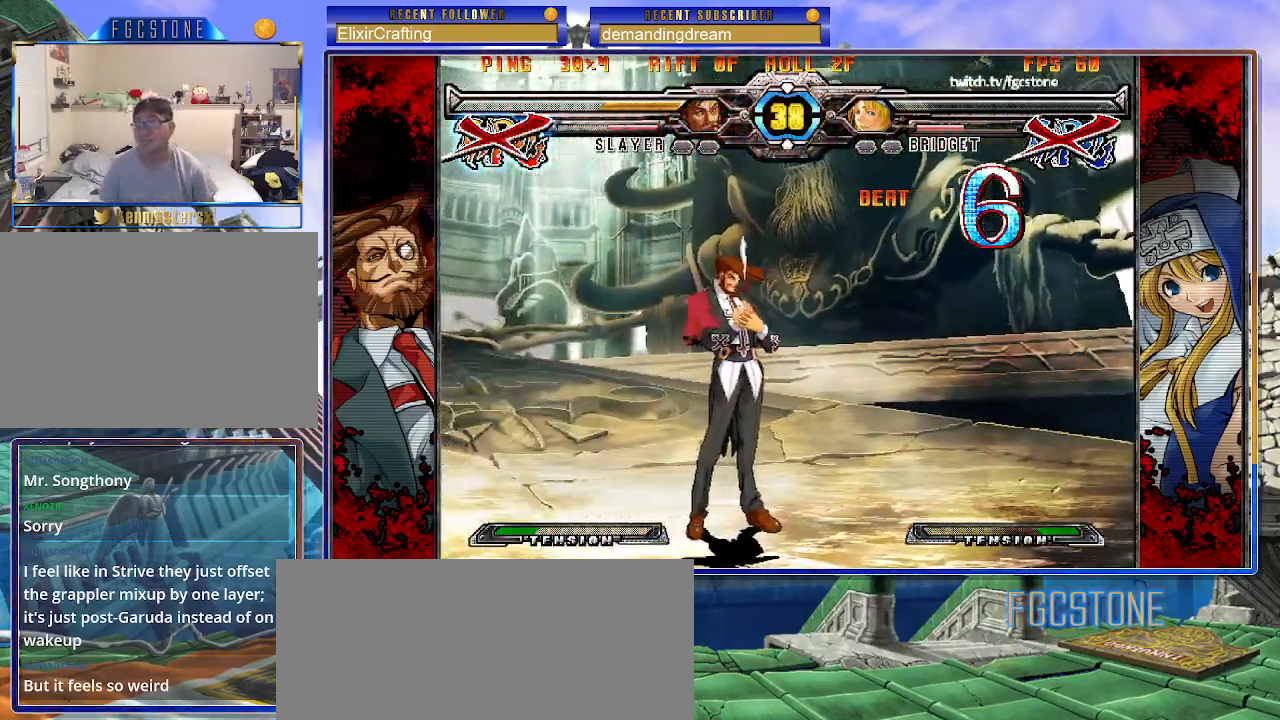
{"buttons": [], "left_stick": "center", "events": []}
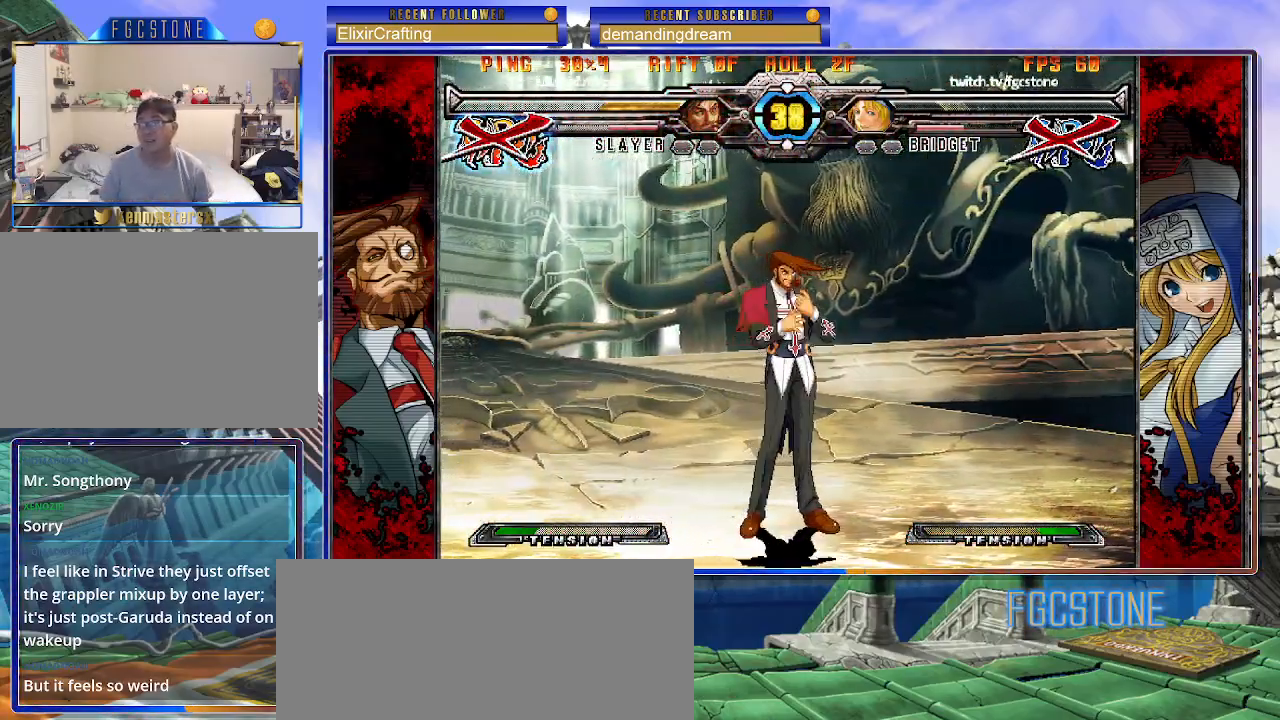
{"buttons": [], "left_stick": "center", "events": []}
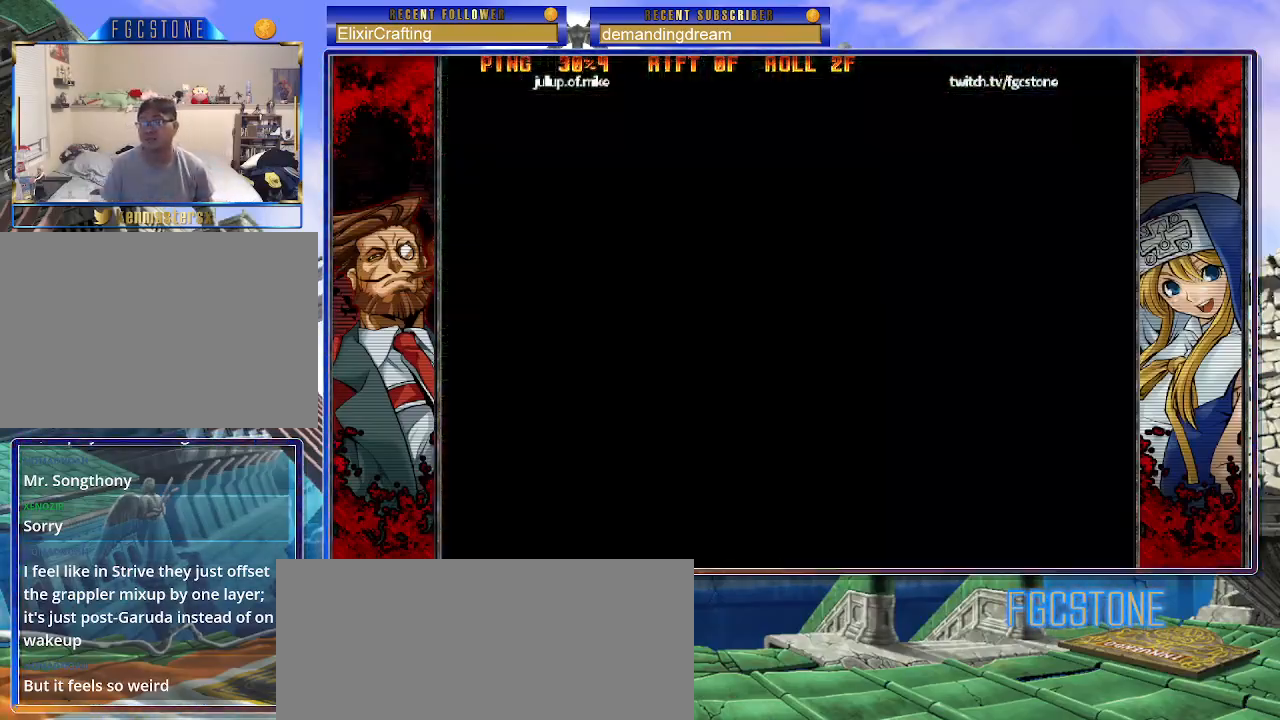
{"buttons": [], "left_stick": "center", "events": []}
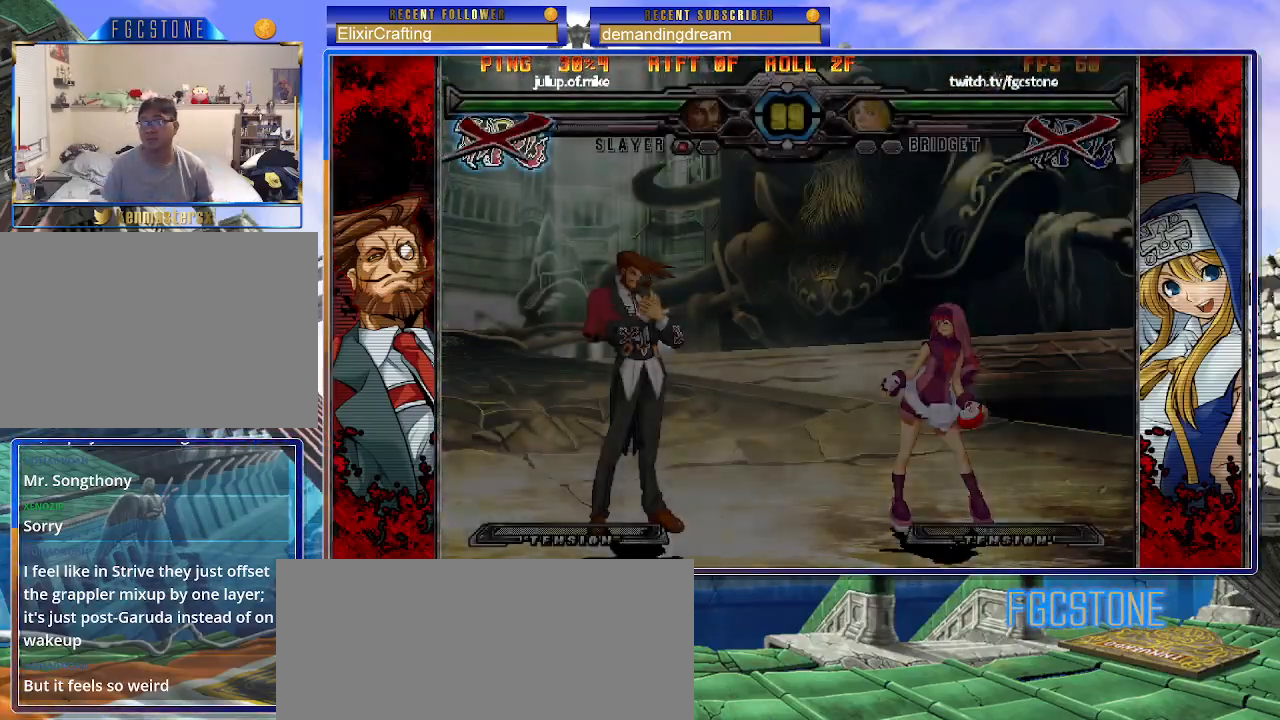
{"buttons": [], "left_stick": "center", "events": []}
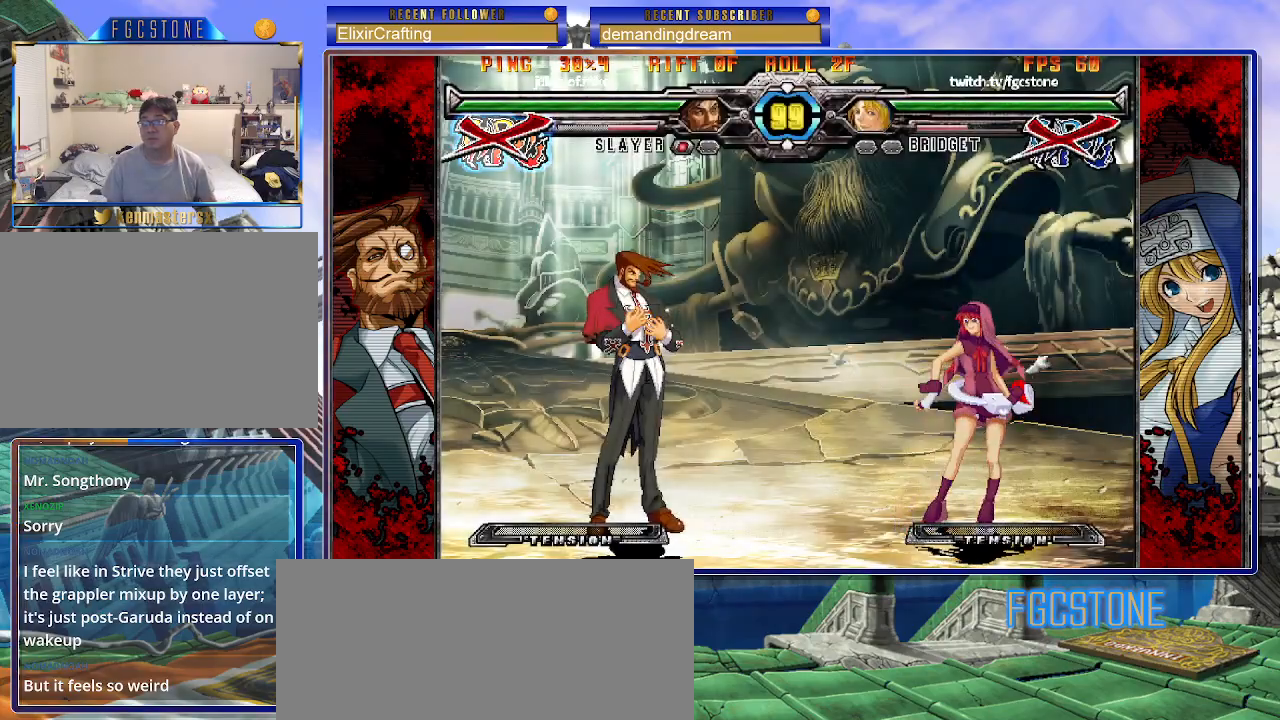
{"buttons": [], "left_stick": "center", "events": []}
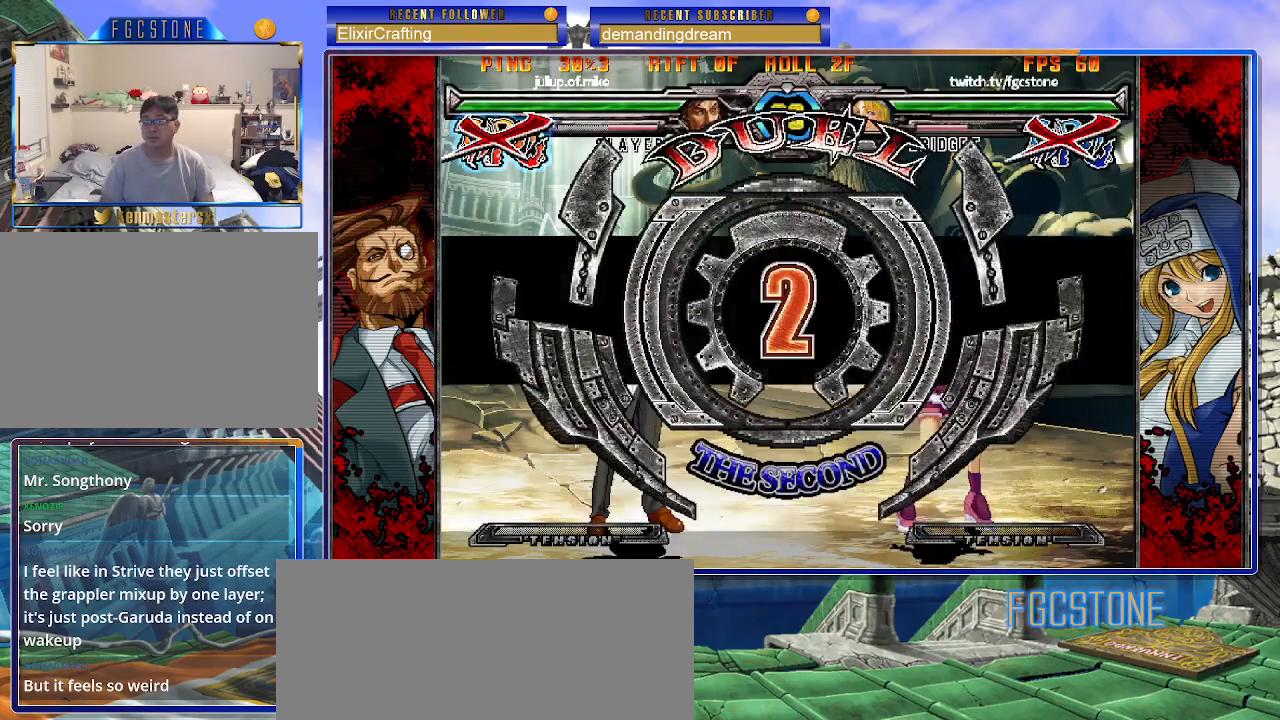
{"buttons": [], "left_stick": "left", "events": [[200, "left_stick", "left"]]}
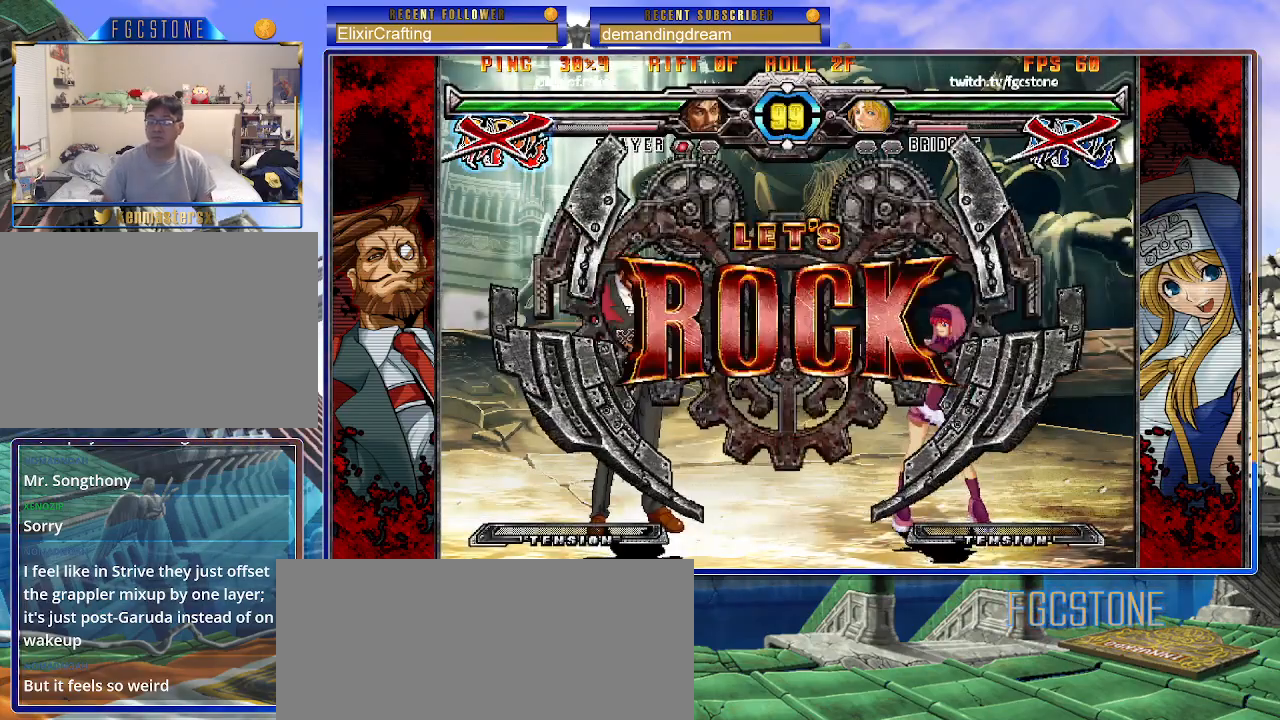
{"buttons": [], "left_stick": "center", "events": [[350, "left_stick", "center"]]}
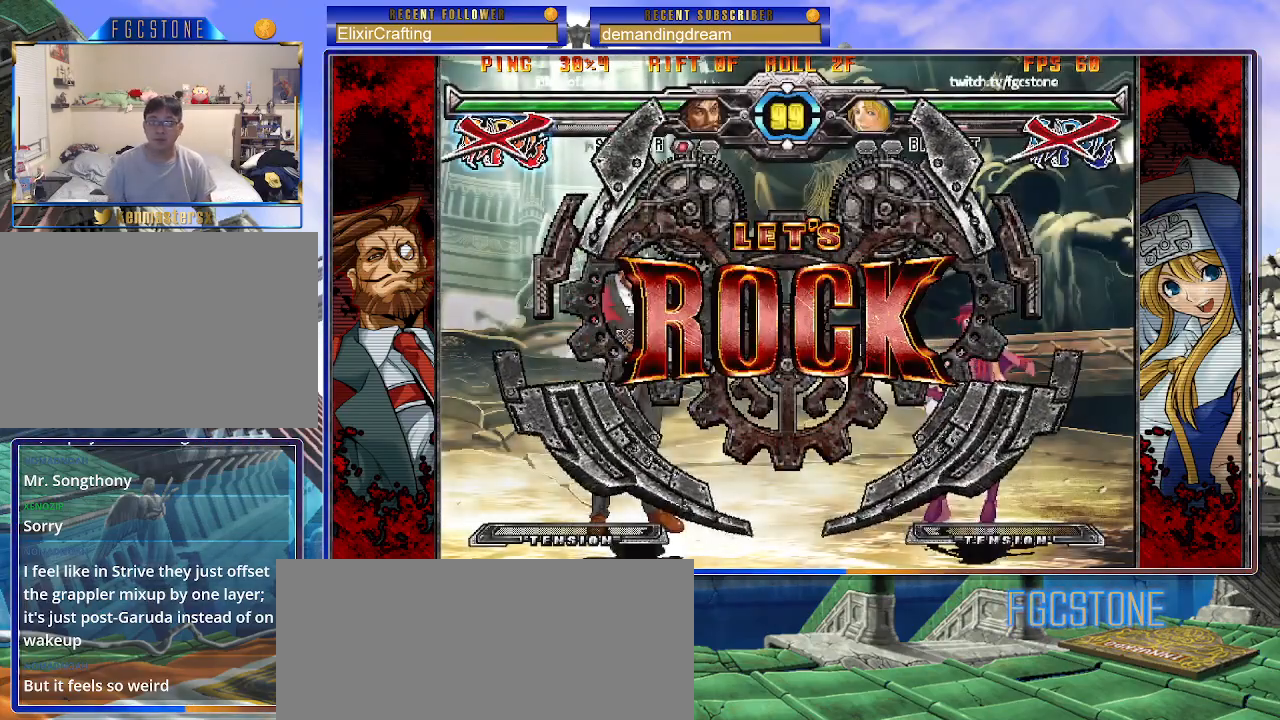
{"buttons": [], "left_stick": "center", "events": [[200, "left_stick", "right"], [267, "left_stick", "center"], [333, "left_stick", "right"], [483, "left_stick", "center"]]}
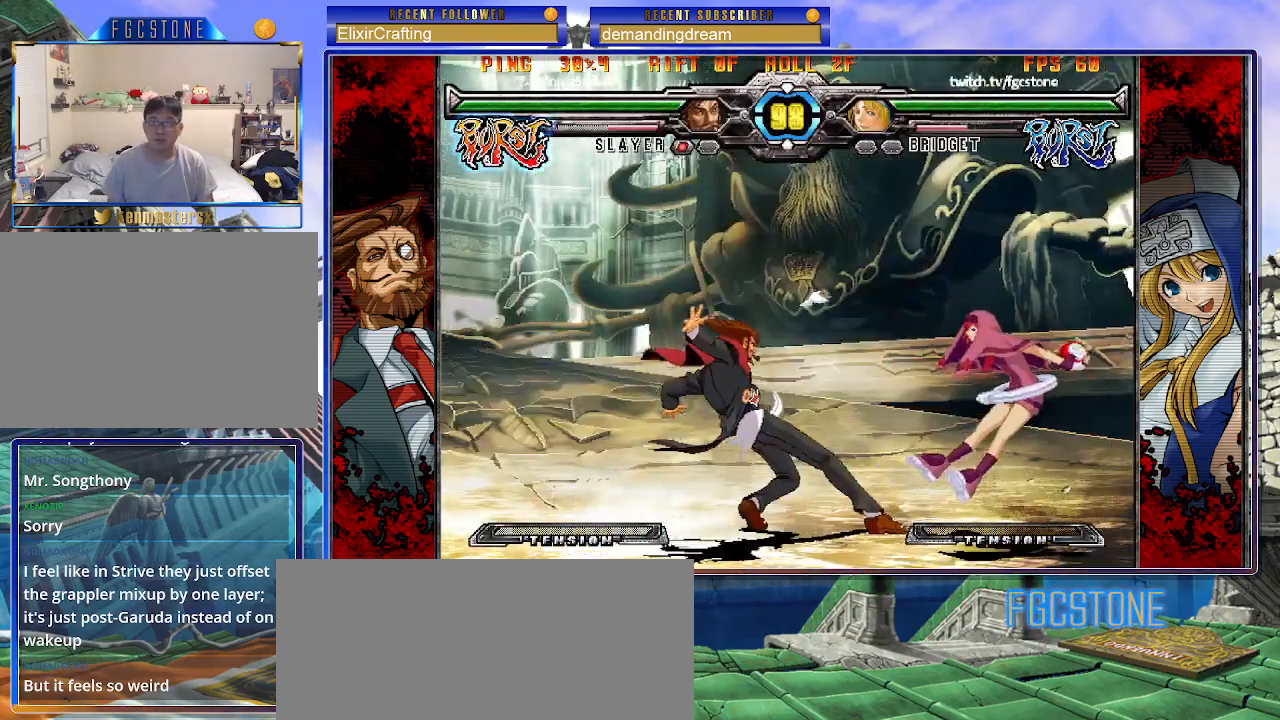
{"buttons": [], "left_stick": "up-left", "events": [[33, "left_stick", "left"], [150, "S", "down"], [283, "S", "up"], [367, "left_stick", "center"], [483, "left_stick", "up-left"]]}
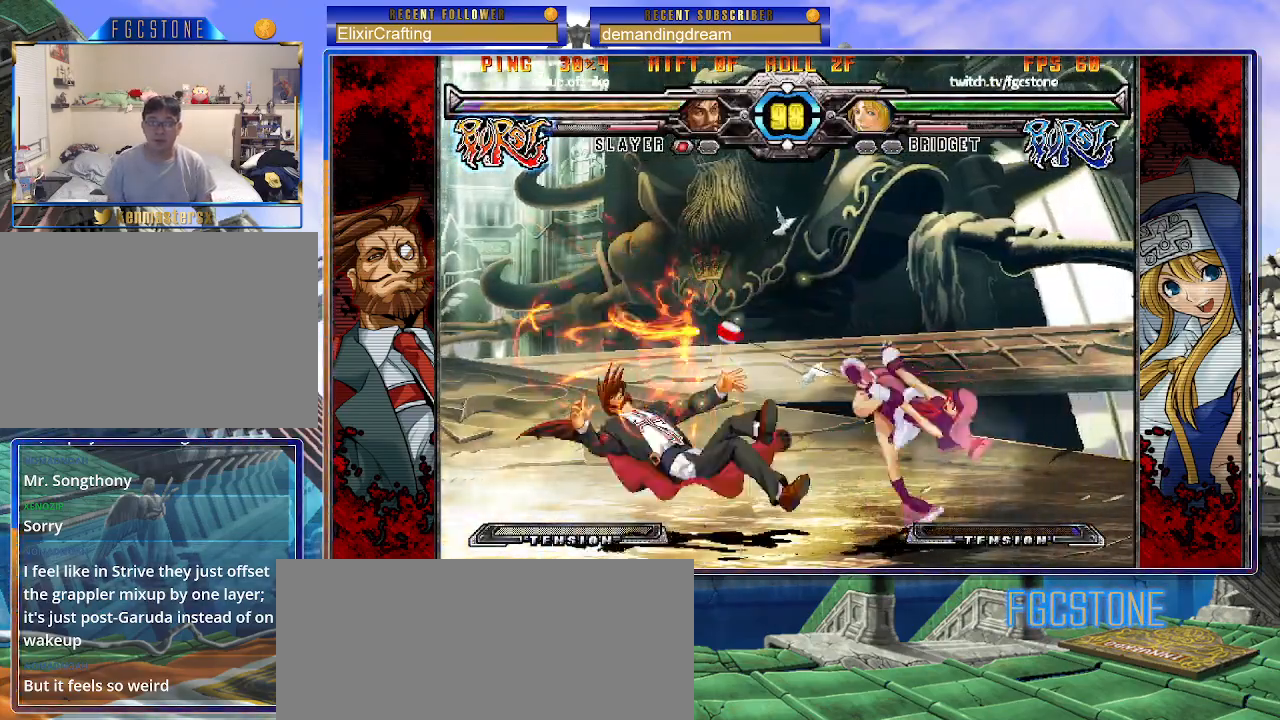
{"buttons": [], "left_stick": "right", "events": [[200, "left_stick", "right"], [267, "left_stick", "center"], [333, "left_stick", "right"]]}
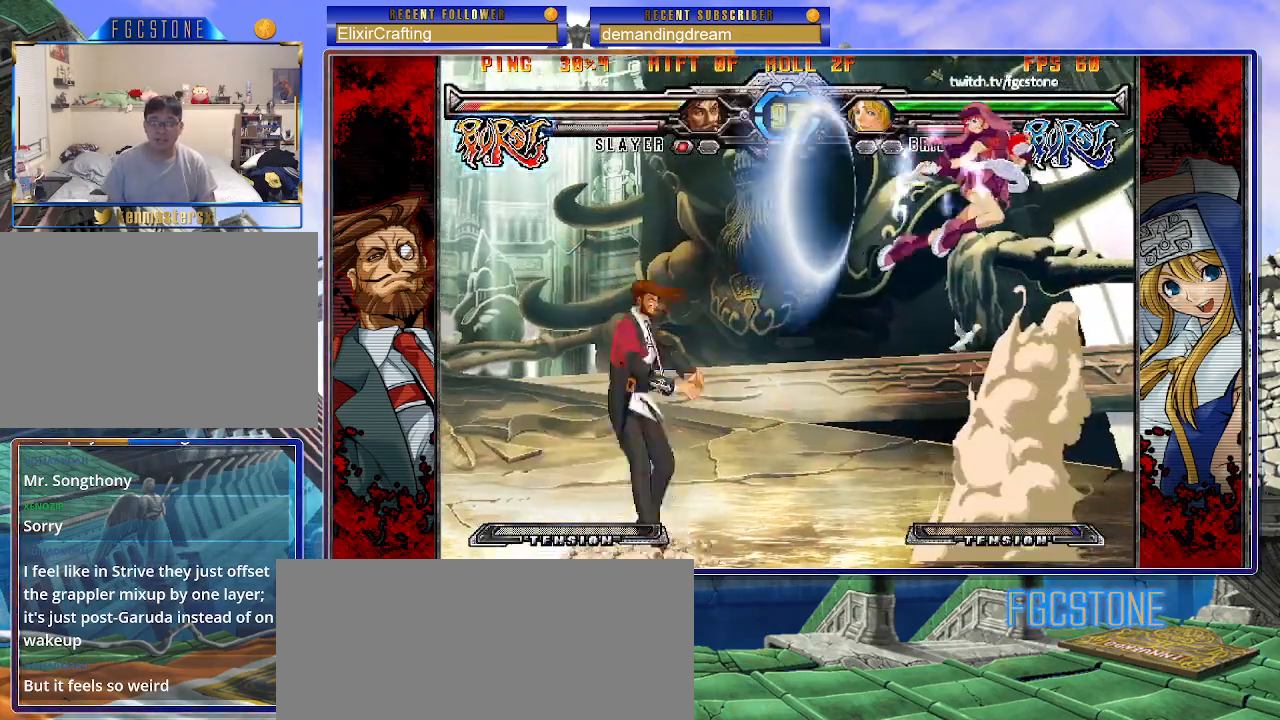
{"buttons": [], "left_stick": "up-left", "events": [[117, "S", "down"], [217, "S", "up"], [500, "left_stick", "up-left"]]}
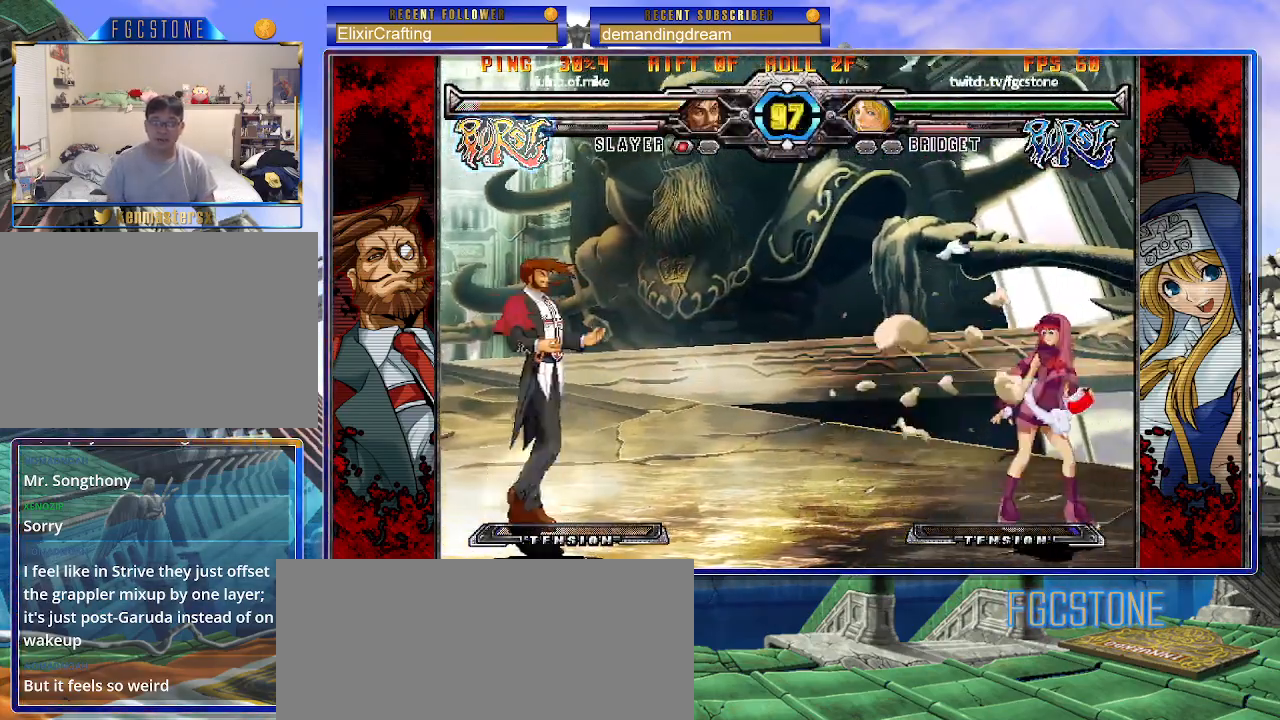
{"buttons": [], "left_stick": "up-right", "events": [[167, "left_stick", "center"], [250, "left_stick", "up-right"]]}
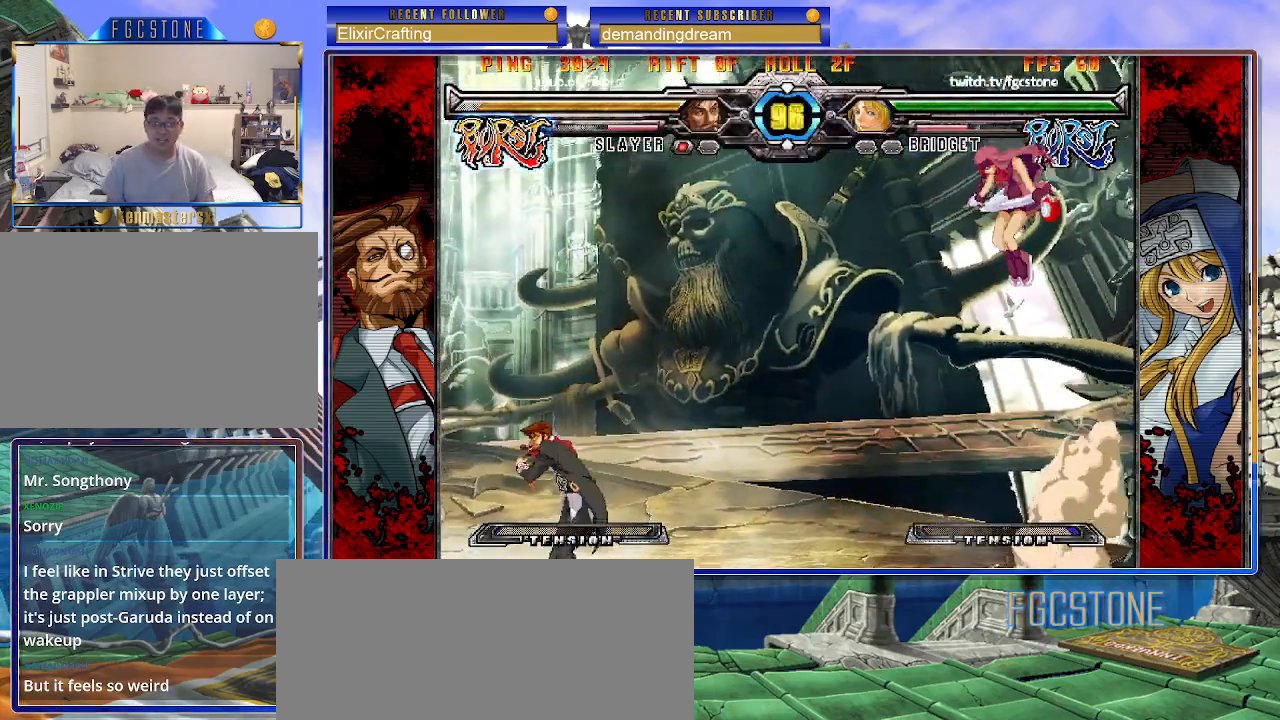
{"buttons": [], "left_stick": "center", "events": [[150, "left_stick", "right"], [233, "S", "down"], [333, "S", "up"], [450, "left_stick", "center"]]}
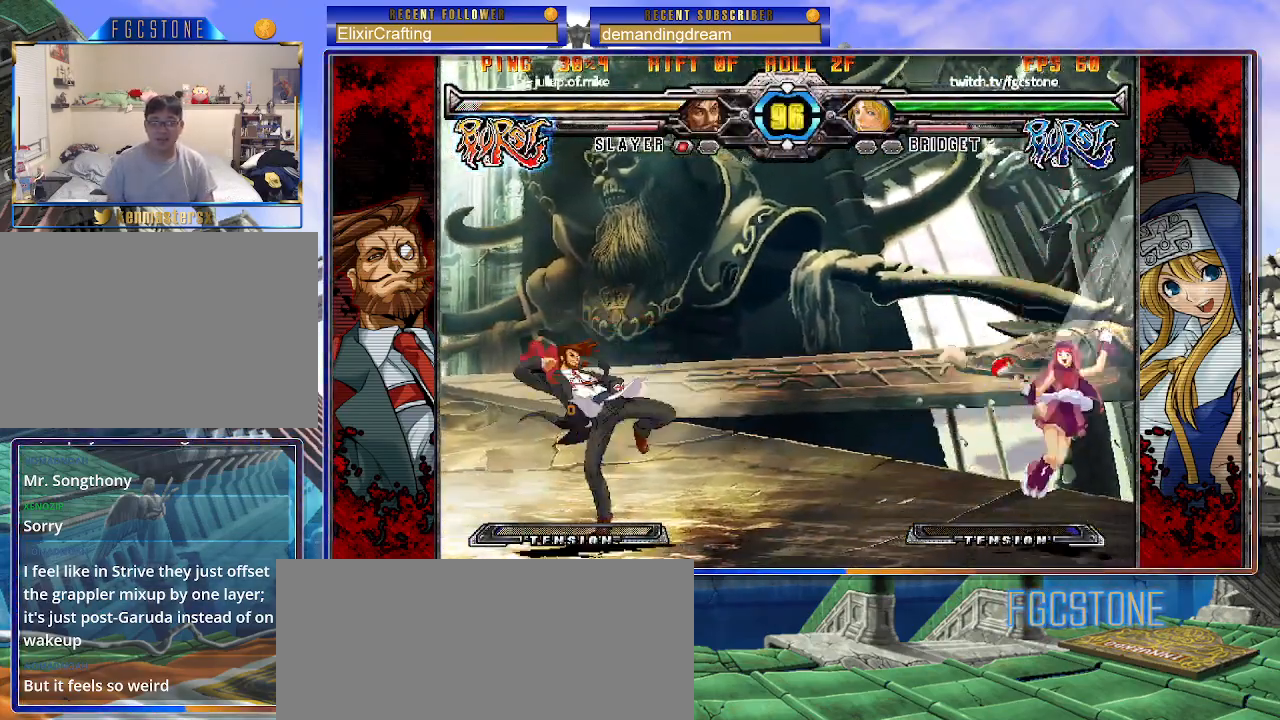
{"buttons": [], "left_stick": "left", "events": [[17, "left_stick", "left"], [67, "left_stick", "center"], [133, "left_stick", "left"], [333, "P", "down"], [400, "P", "up"]]}
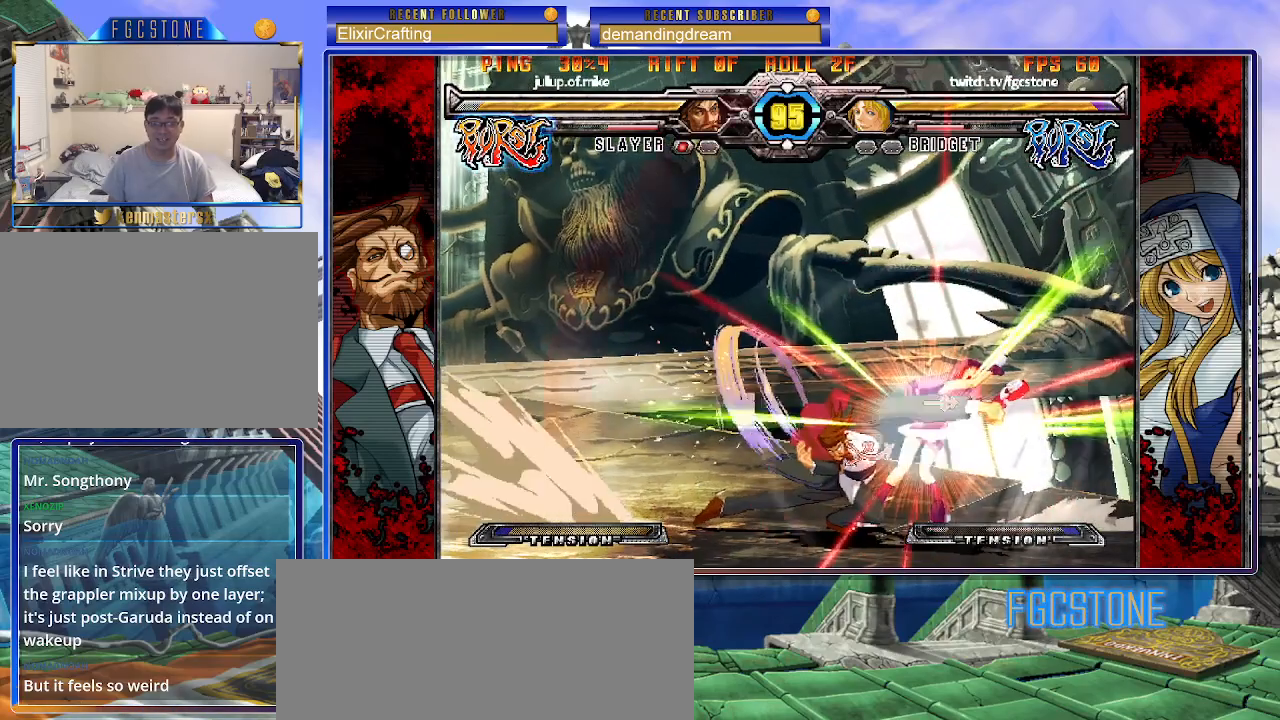
{"buttons": [], "left_stick": "down-right", "events": [[17, "left_stick", "center"], [250, "left_stick", "down-right"]]}